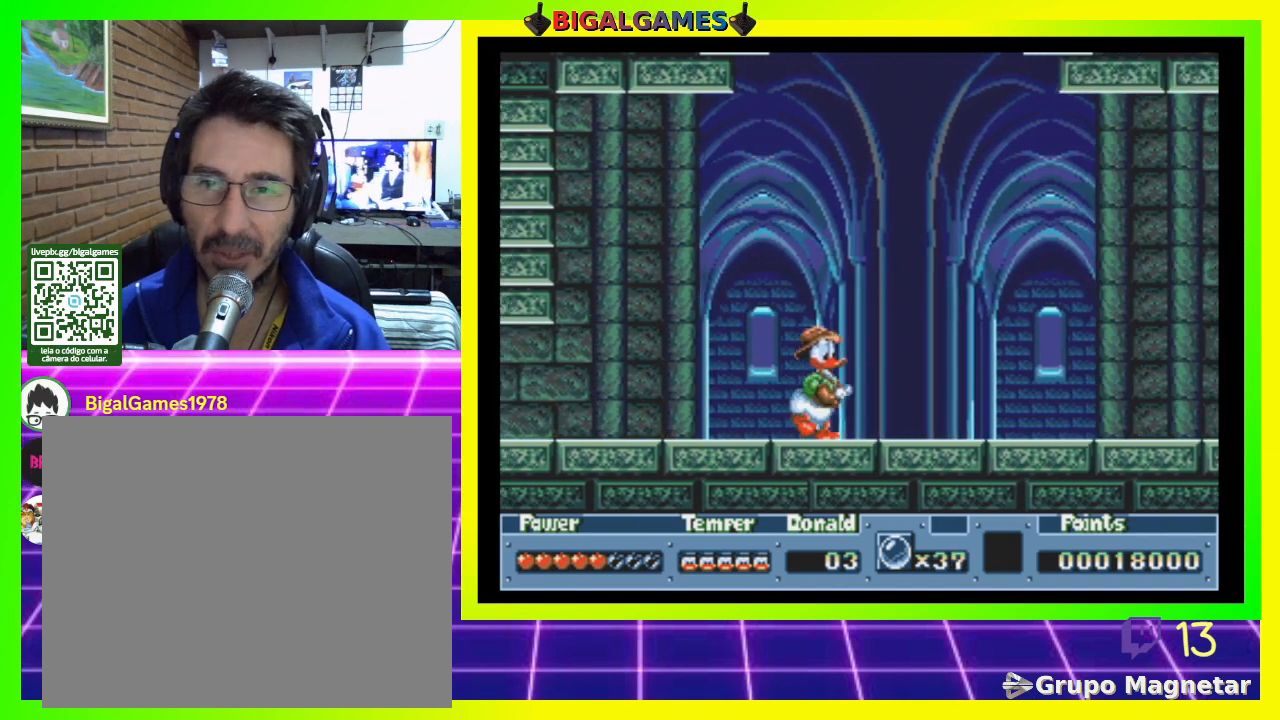
Gameplay with a controller (PlayStation layout); each line is a JSON object with the inputs held at the frame after it. "events" lists button and stick changes between this image and that frame as [ms after this image, input, new state], when the widget could be followed in between. Not read: left_stick.
{"buttons": ["DPAD_RIGHT"], "right_stick": "center", "events": []}
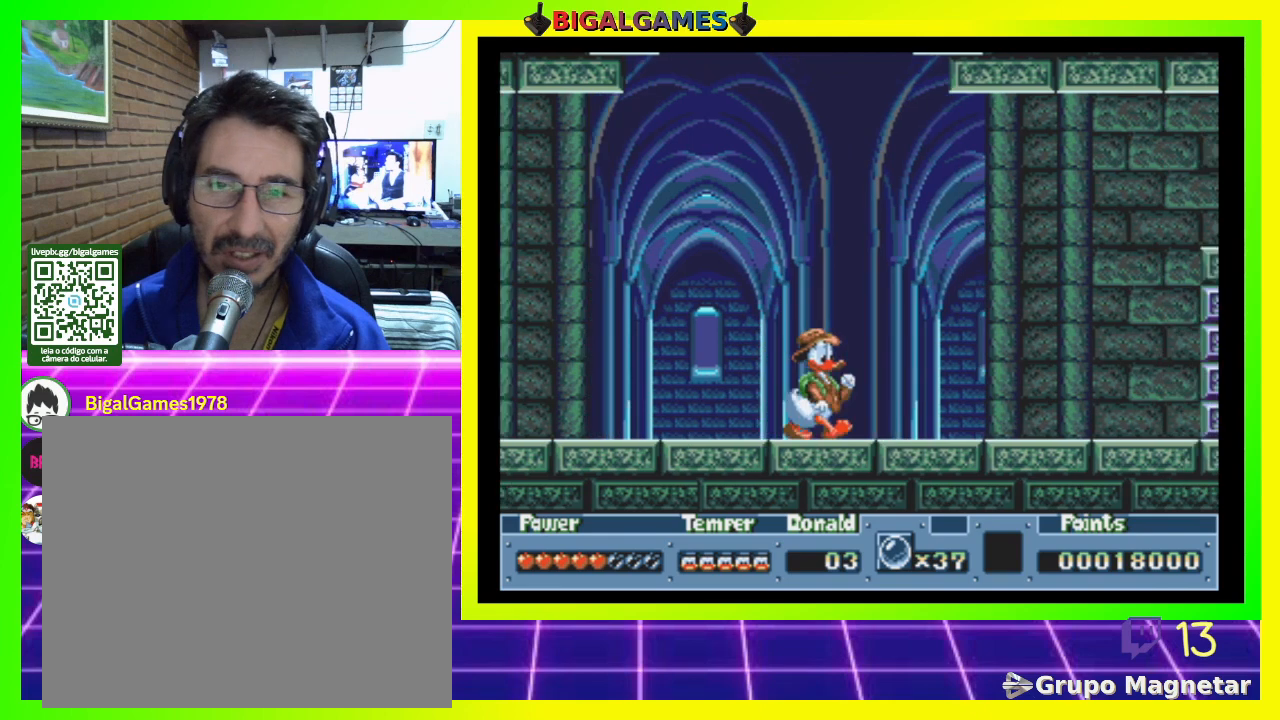
{"buttons": ["DPAD_RIGHT"], "right_stick": "center", "events": []}
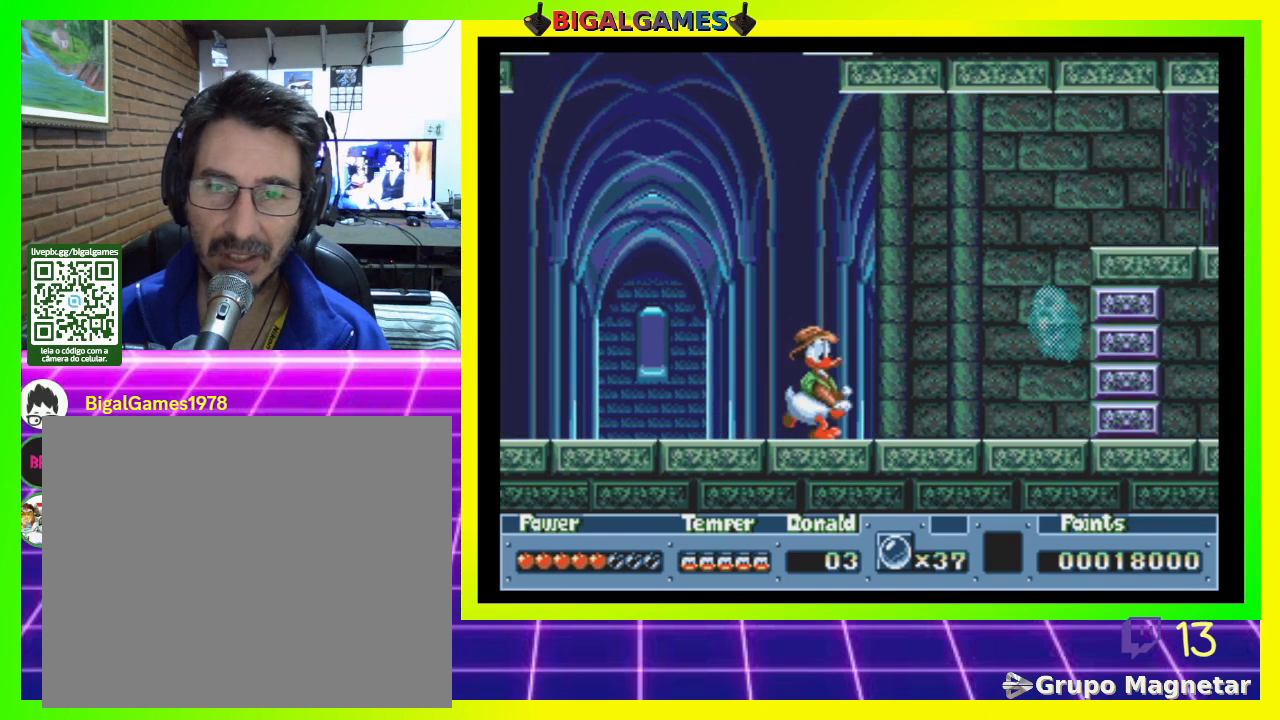
{"buttons": ["DPAD_LEFT"], "right_stick": "center", "events": [[400, "DPAD_RIGHT", "up"], [433, "DPAD_LEFT", "down"]]}
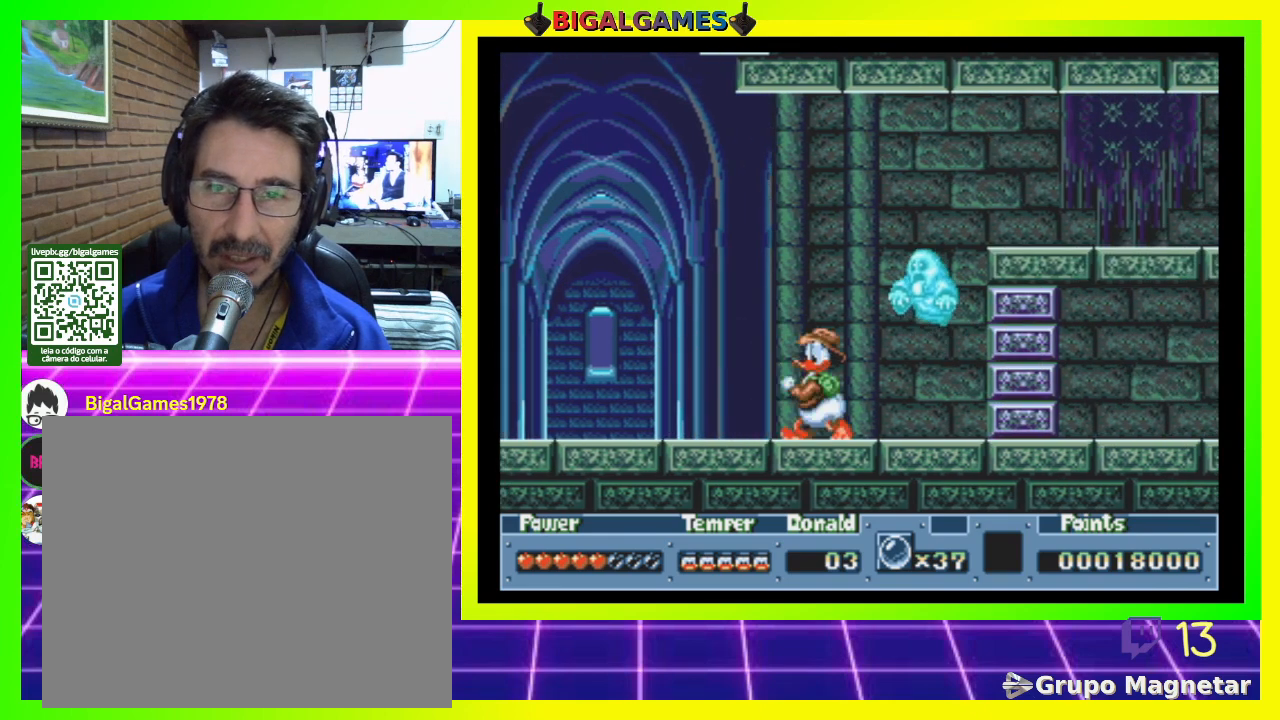
{"buttons": ["DPAD_LEFT"], "right_stick": "center", "events": []}
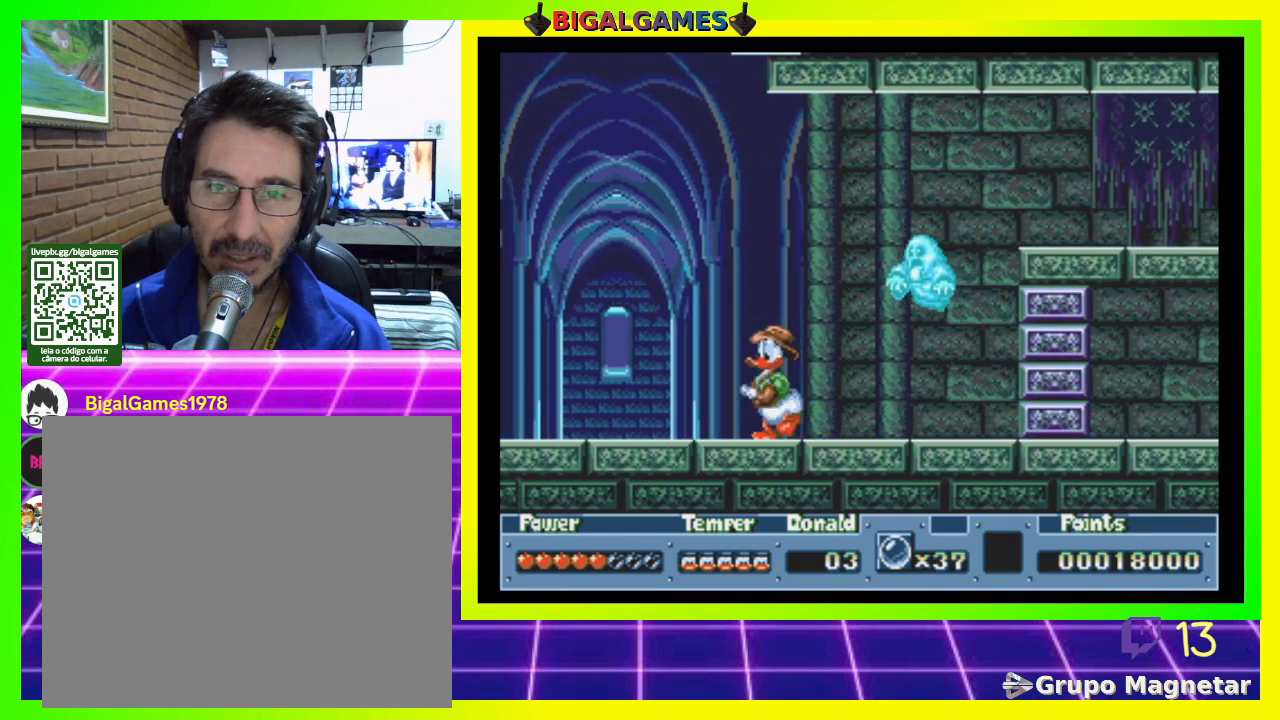
{"buttons": [], "right_stick": "center", "events": [[33, "DPAD_LEFT", "up"], [133, "DPAD_DOWN", "down"], [133, "DPAD_RIGHT", "down"], [433, "DPAD_RIGHT", "up"], [500, "DPAD_DOWN", "up"]]}
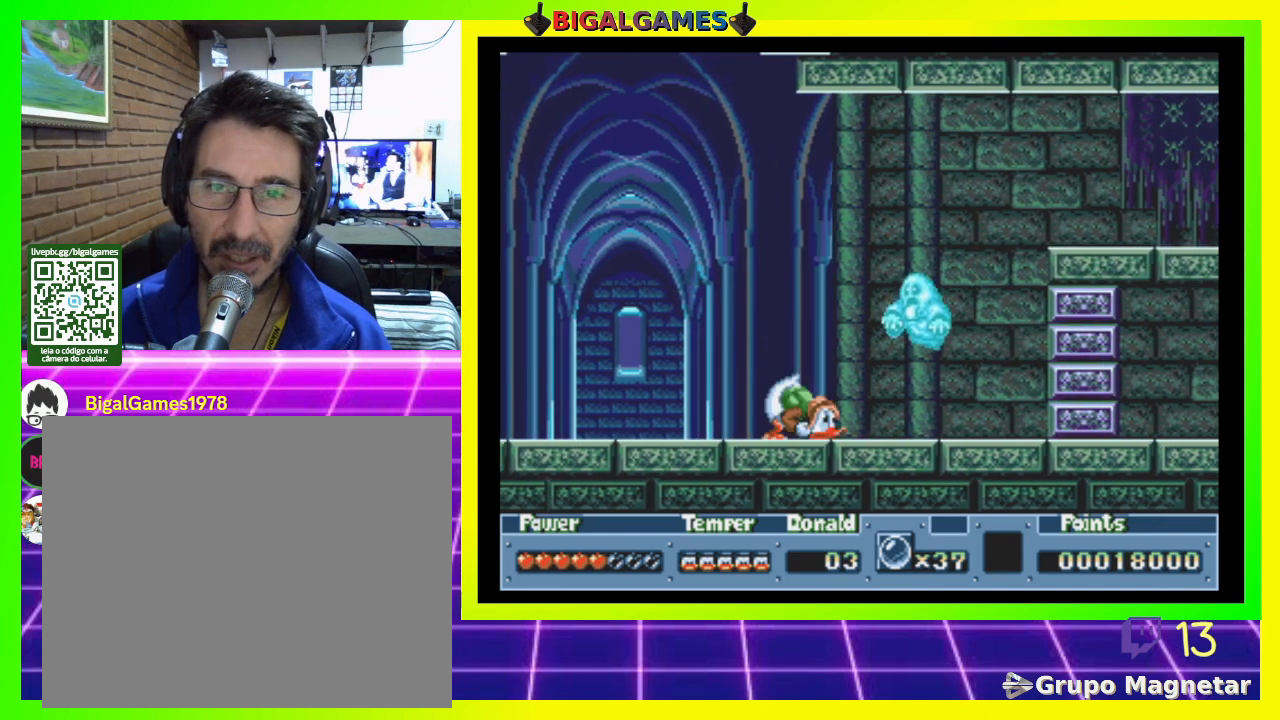
{"buttons": ["DPAD_LEFT"], "right_stick": "center", "events": [[167, "DPAD_LEFT", "down"]]}
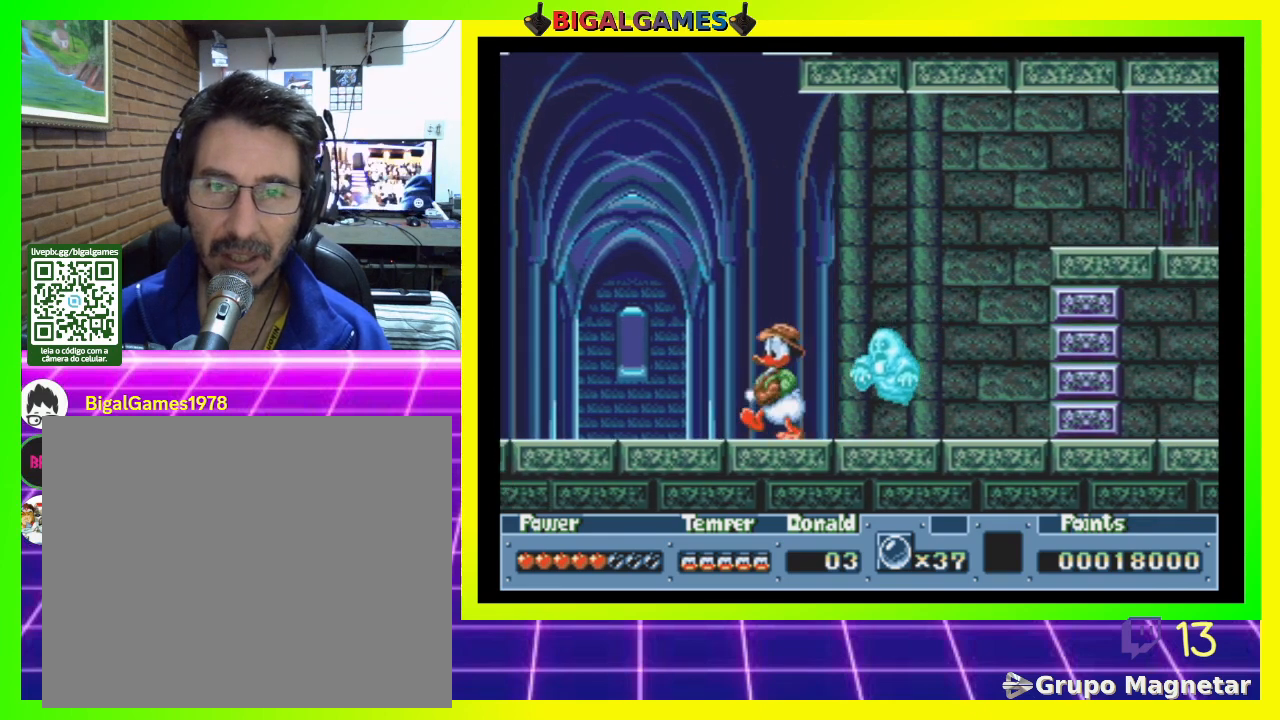
{"buttons": [], "right_stick": "center", "events": [[200, "DPAD_LEFT", "up"]]}
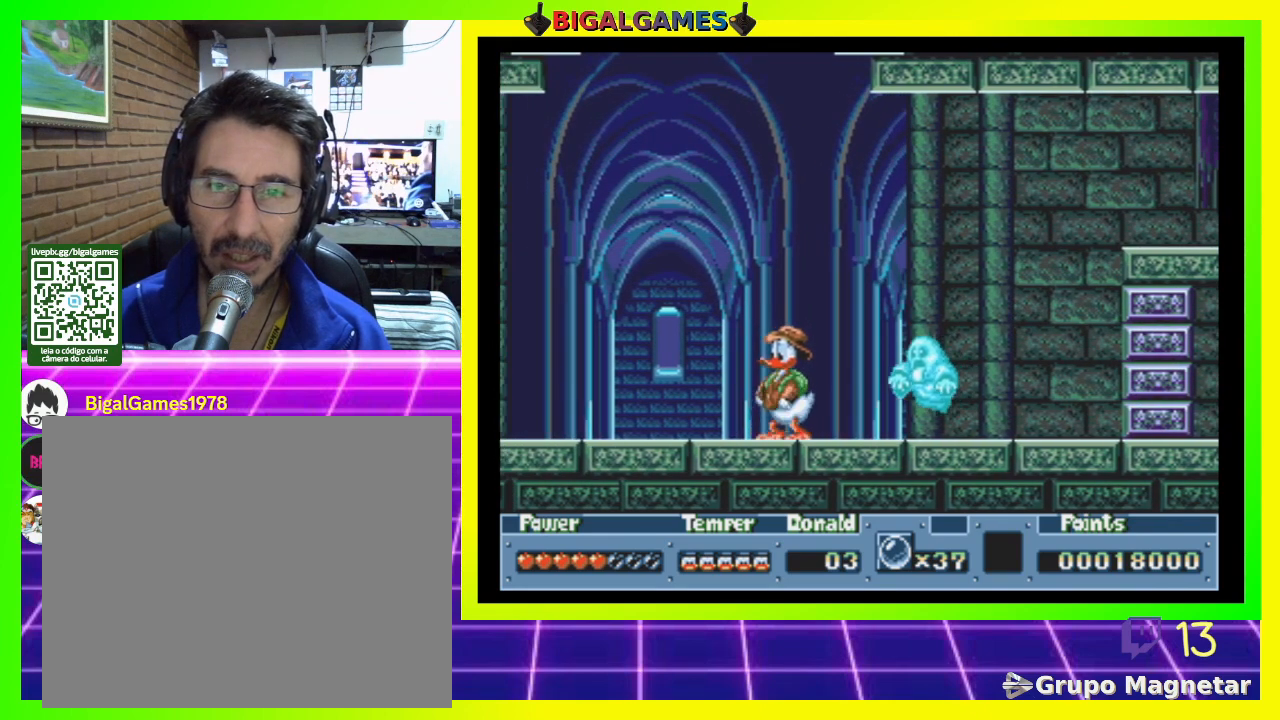
{"buttons": ["CIRCLE", "DPAD_DOWN"], "right_stick": "center", "events": [[33, "DPAD_RIGHT", "down"], [67, "DPAD_DOWN", "down"], [167, "DPAD_RIGHT", "up"], [367, "CIRCLE", "down"]]}
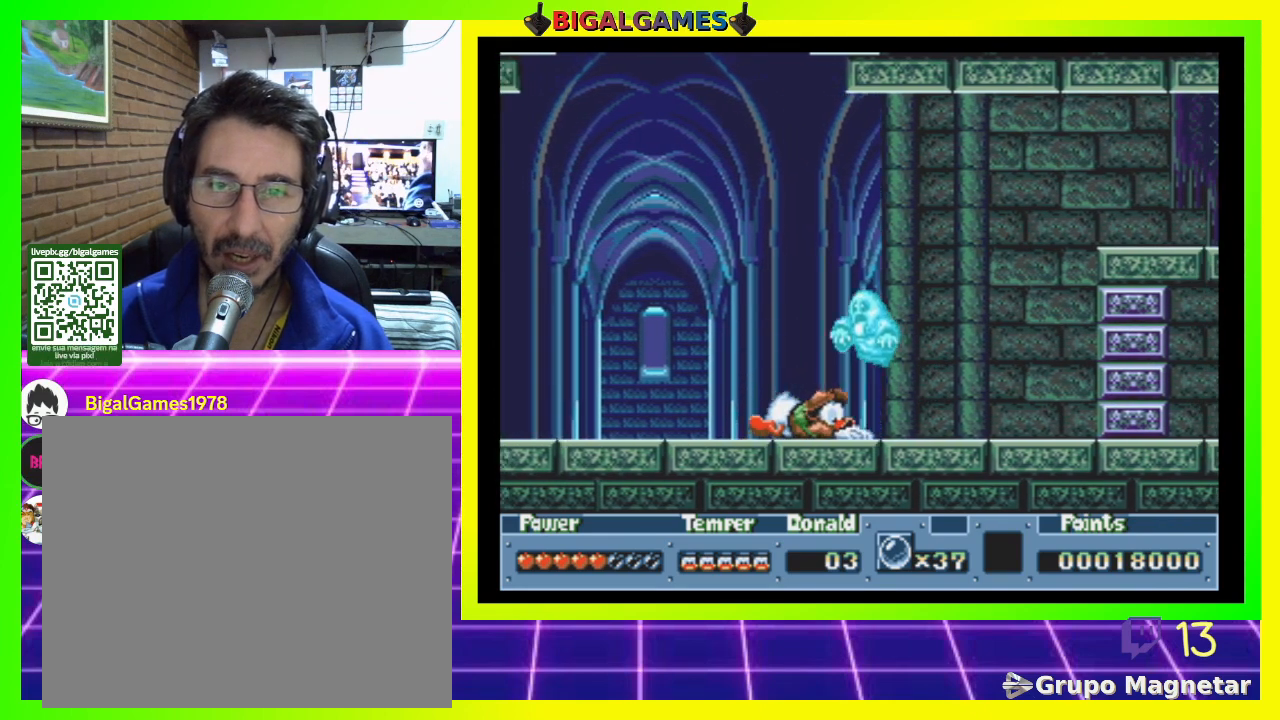
{"buttons": [], "right_stick": "center", "events": [[100, "CIRCLE", "up"], [467, "DPAD_RIGHT", "down"], [500, "DPAD_DOWN", "up"], [500, "DPAD_RIGHT", "up"]]}
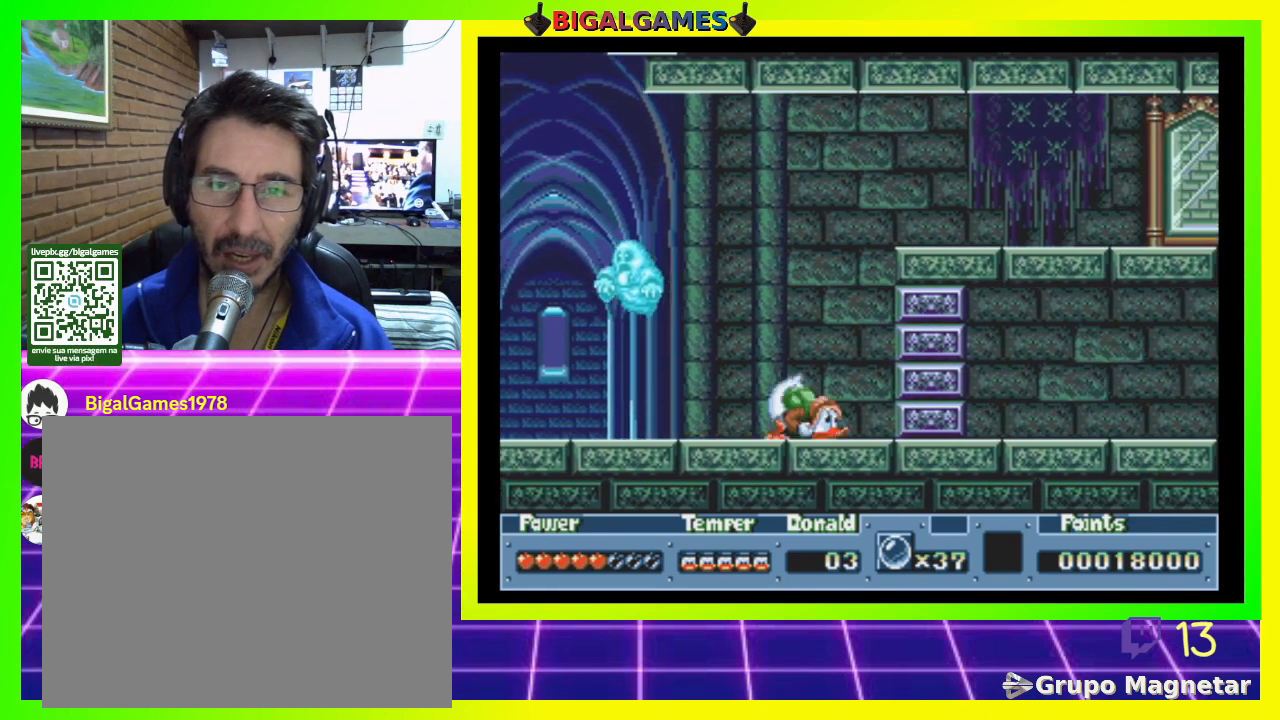
{"buttons": ["DPAD_RIGHT"], "right_stick": "center", "events": [[100, "DPAD_RIGHT", "down"], [400, "CROSS", "down"], [500, "CROSS", "up"]]}
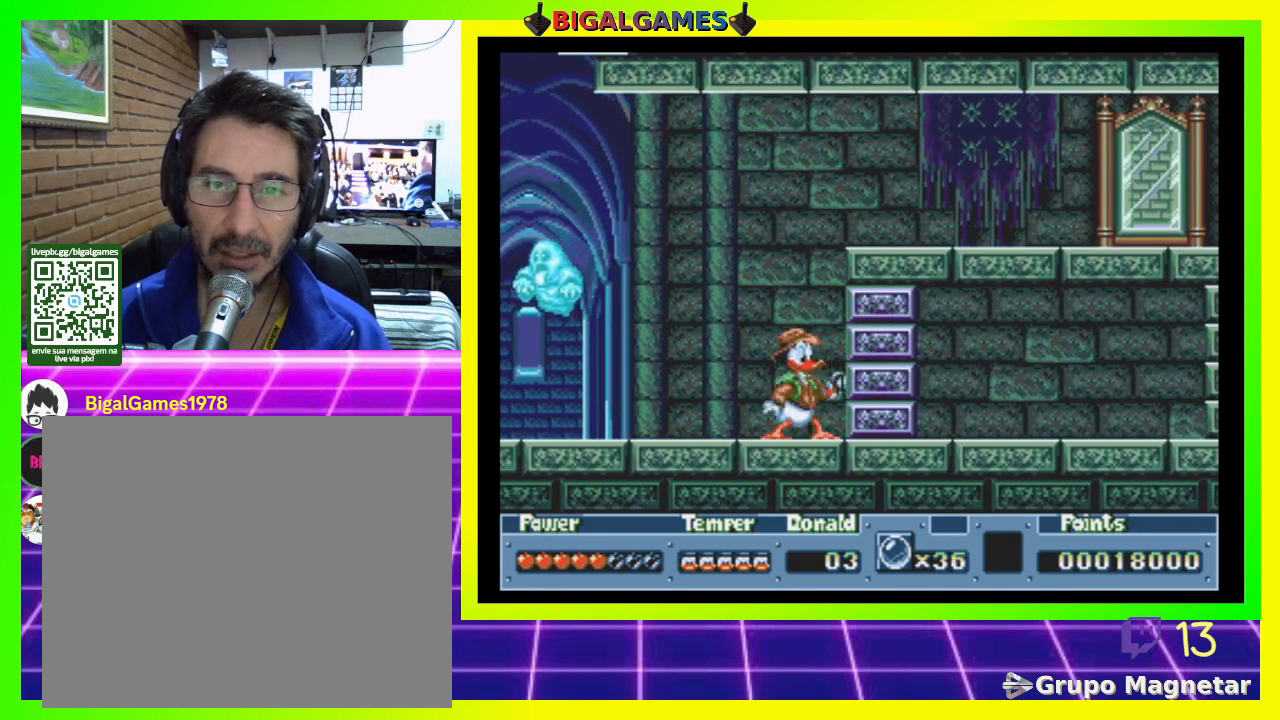
{"buttons": [], "right_stick": "center", "events": [[400, "DPAD_RIGHT", "up"]]}
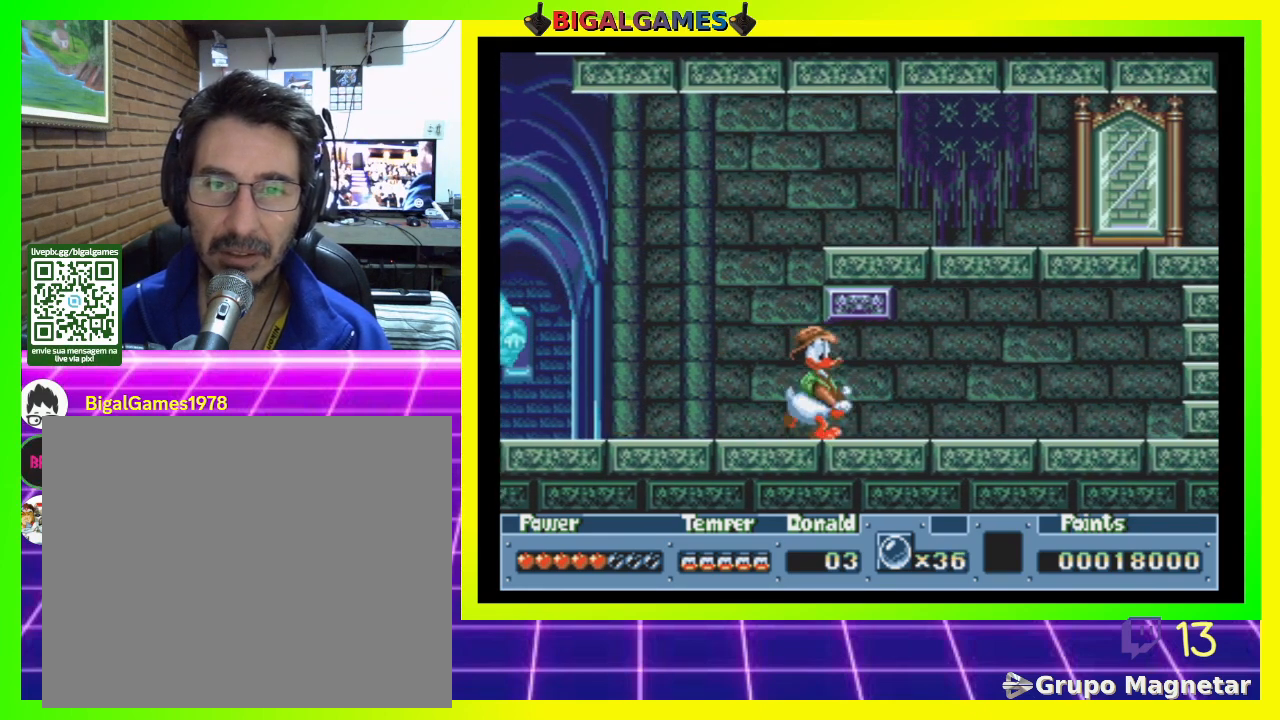
{"buttons": [], "right_stick": "center", "events": [[33, "DPAD_LEFT", "down"], [467, "DPAD_LEFT", "up"]]}
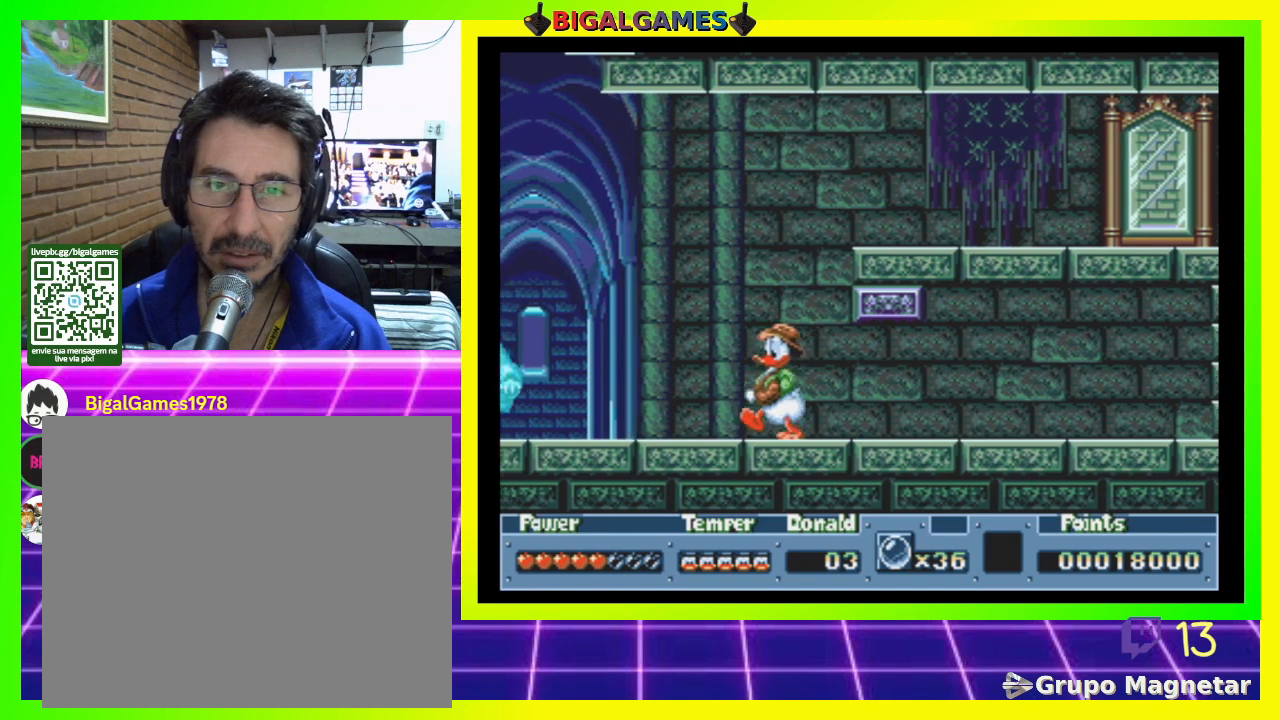
{"buttons": [], "right_stick": "center", "events": [[67, "DPAD_RIGHT", "down"], [167, "DPAD_RIGHT", "up"]]}
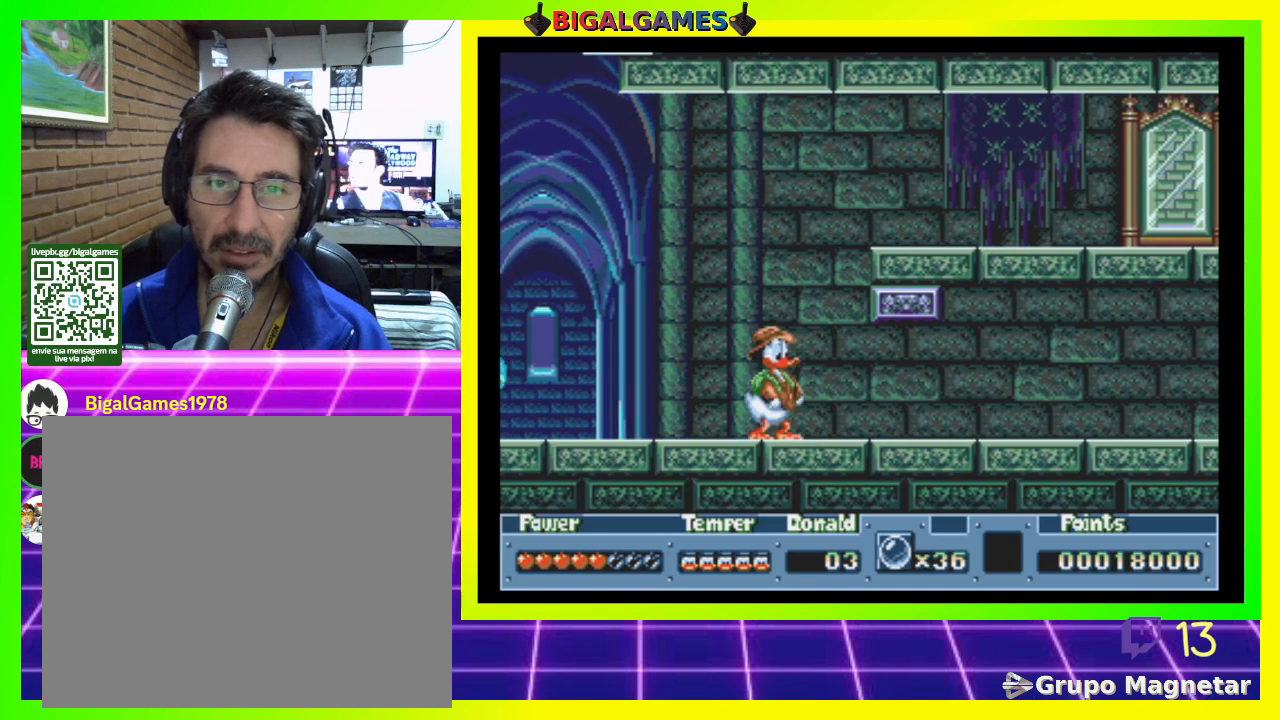
{"buttons": [], "right_stick": "center", "events": [[267, "R3", "down"], [467, "R3", "up"]]}
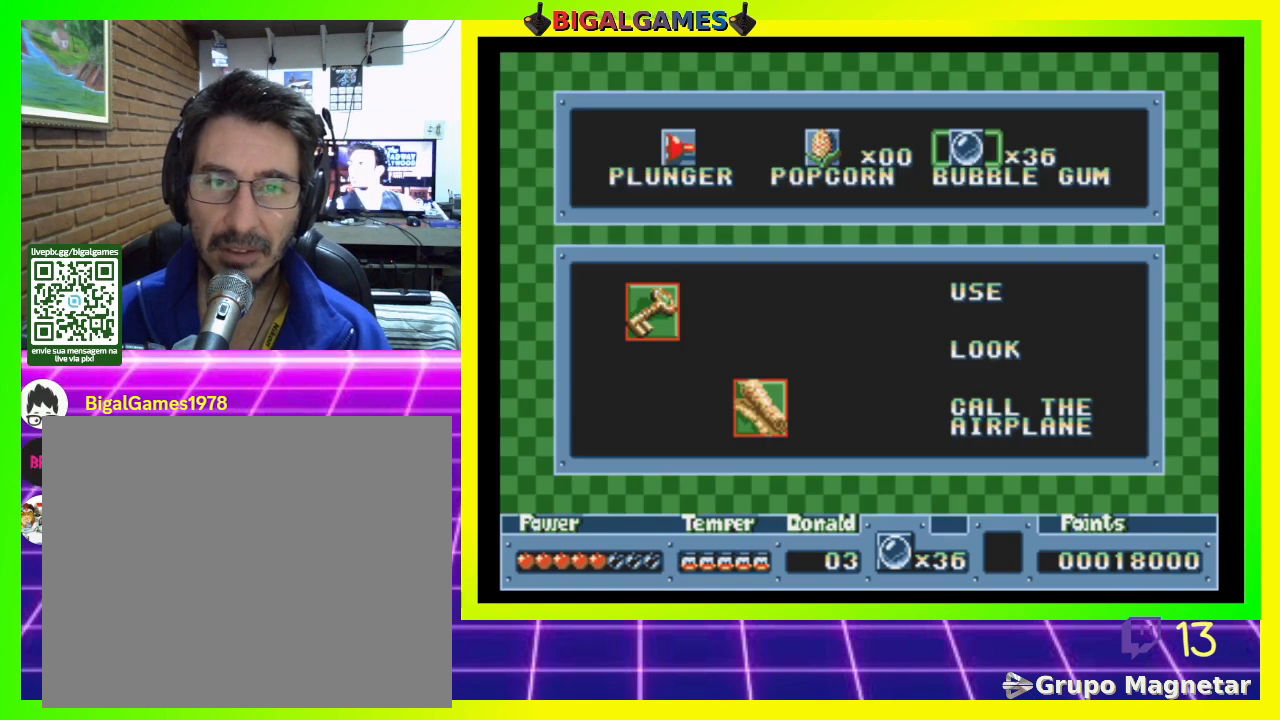
{"buttons": [], "right_stick": "center", "events": []}
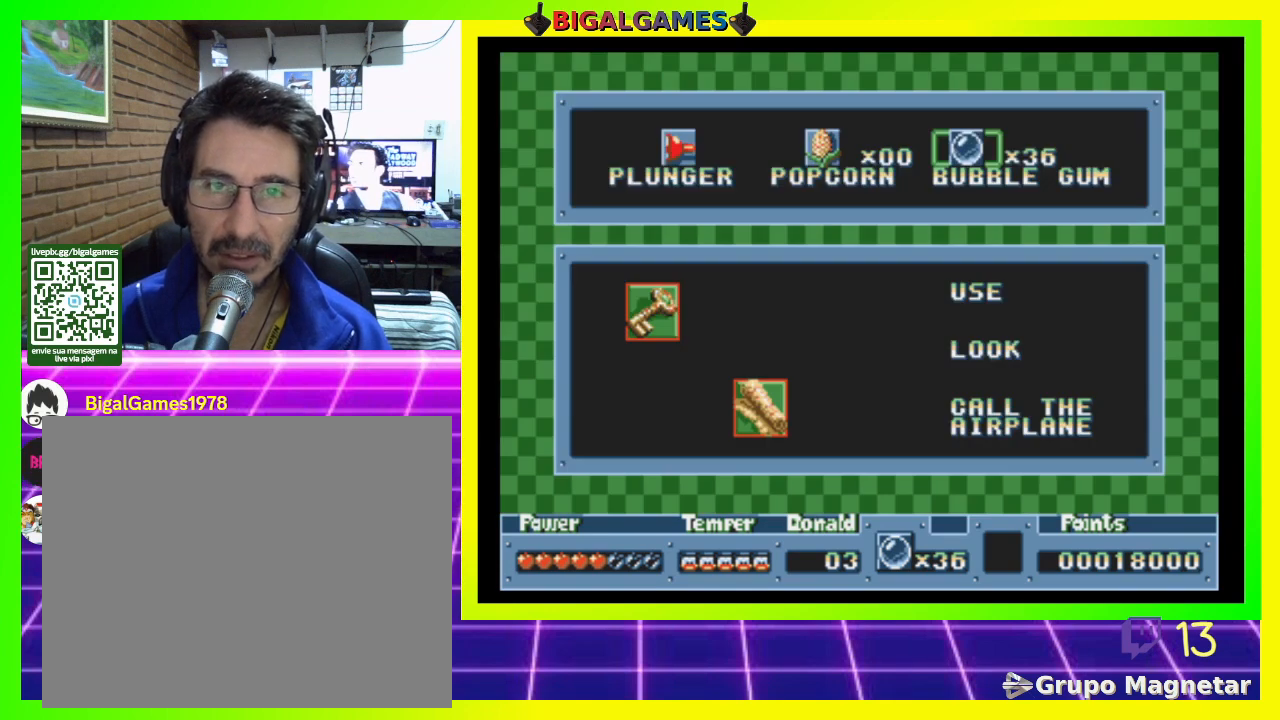
{"buttons": [], "right_stick": "center", "events": [[167, "DPAD_LEFT", "down"], [300, "DPAD_LEFT", "up"], [400, "DPAD_LEFT", "down"], [500, "DPAD_LEFT", "up"]]}
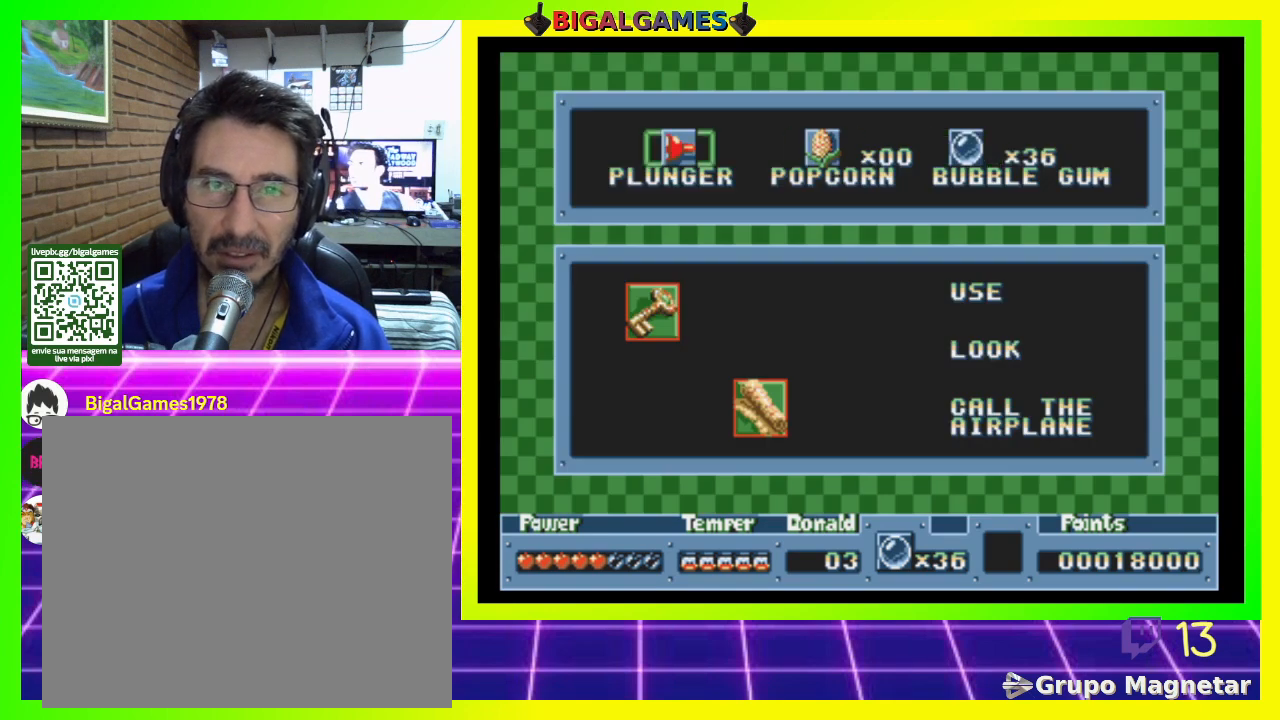
{"buttons": [], "right_stick": "center", "events": [[267, "R3", "down"], [433, "R3", "up"]]}
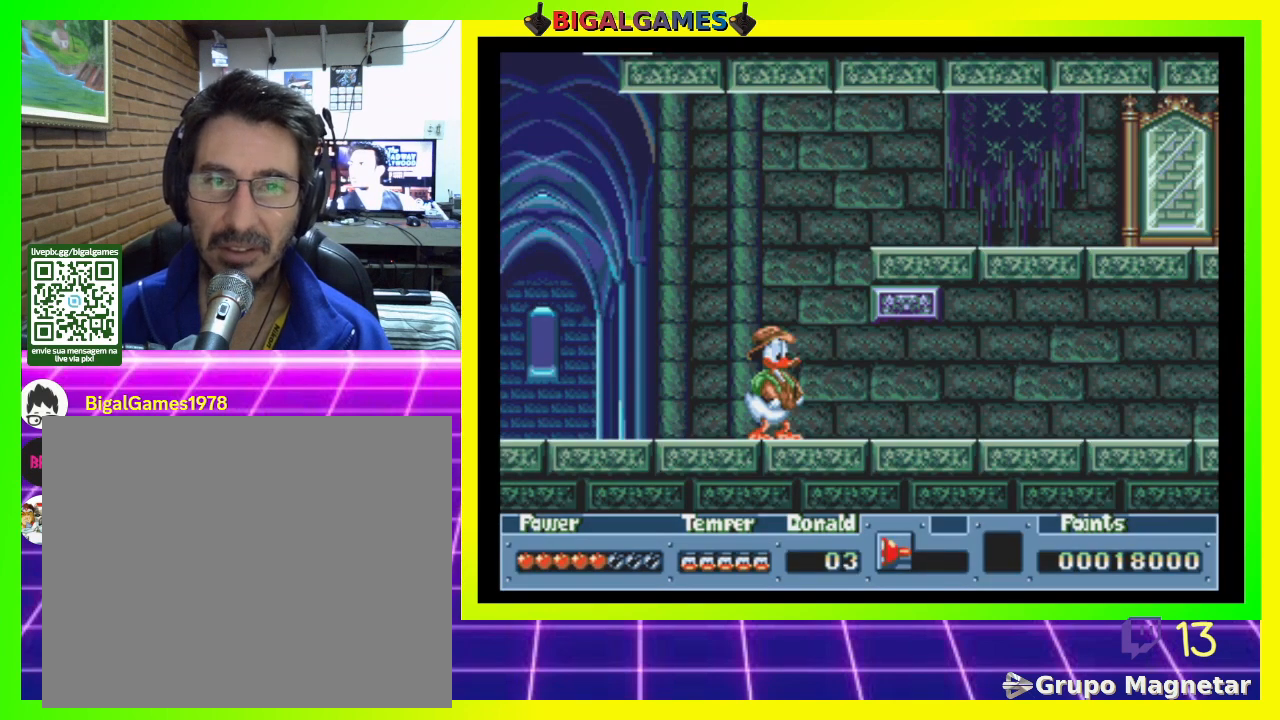
{"buttons": ["DPAD_LEFT"], "right_stick": "center", "events": [[267, "DPAD_LEFT", "down"]]}
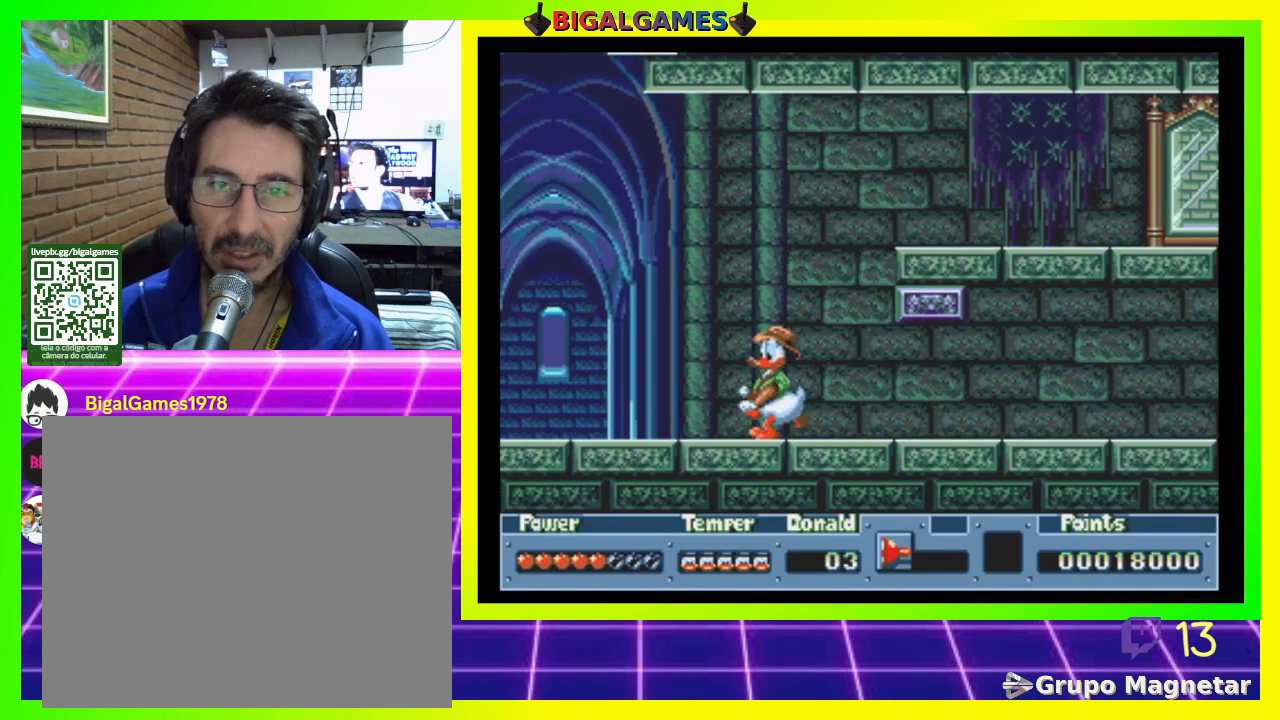
{"buttons": [], "right_stick": "center", "events": [[33, "DPAD_LEFT", "up"], [100, "DPAD_RIGHT", "down"], [200, "DPAD_RIGHT", "up"], [333, "CIRCLE", "down"], [433, "CIRCLE", "up"]]}
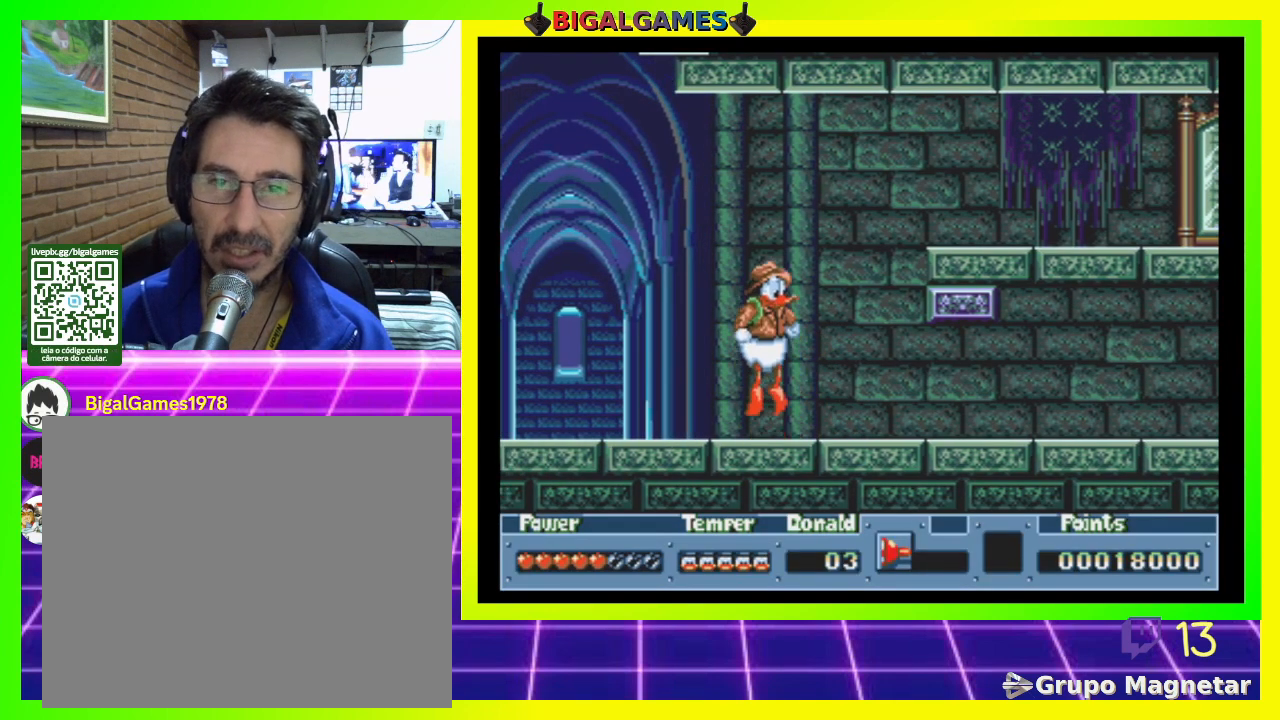
{"buttons": [], "right_stick": "center", "events": [[167, "CROSS", "down"], [267, "CROSS", "up"]]}
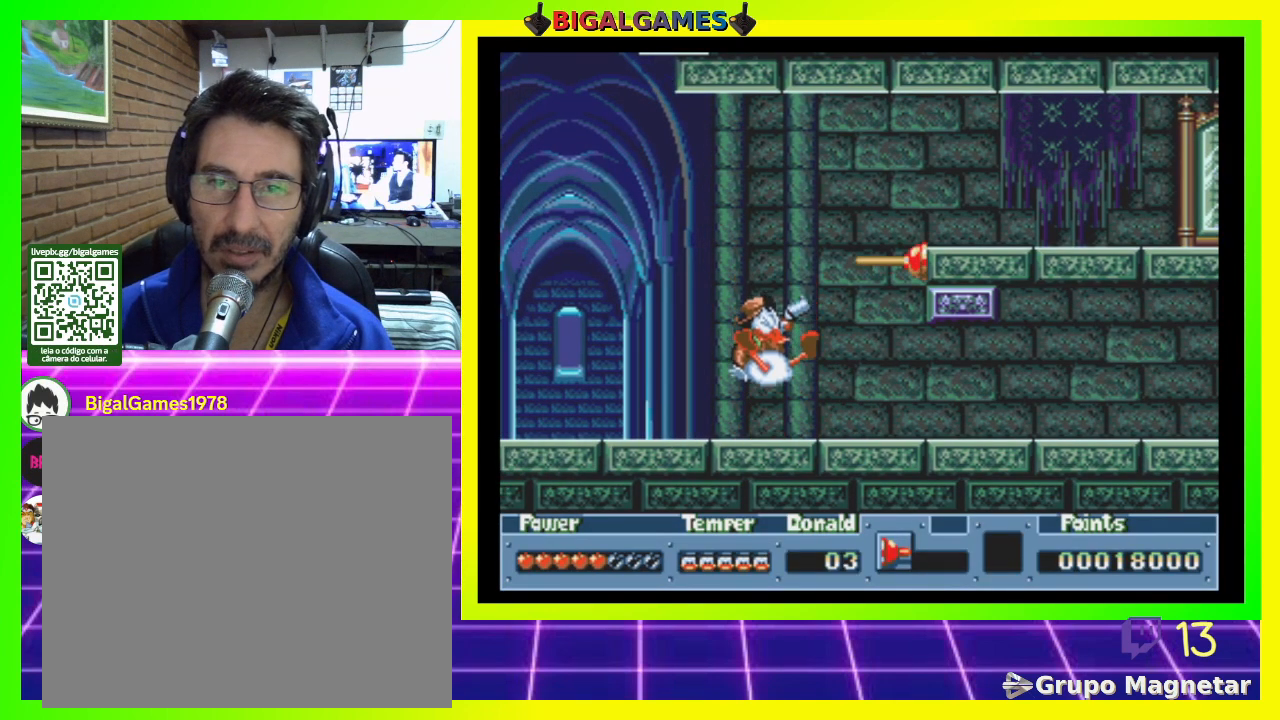
{"buttons": [], "right_stick": "center", "events": []}
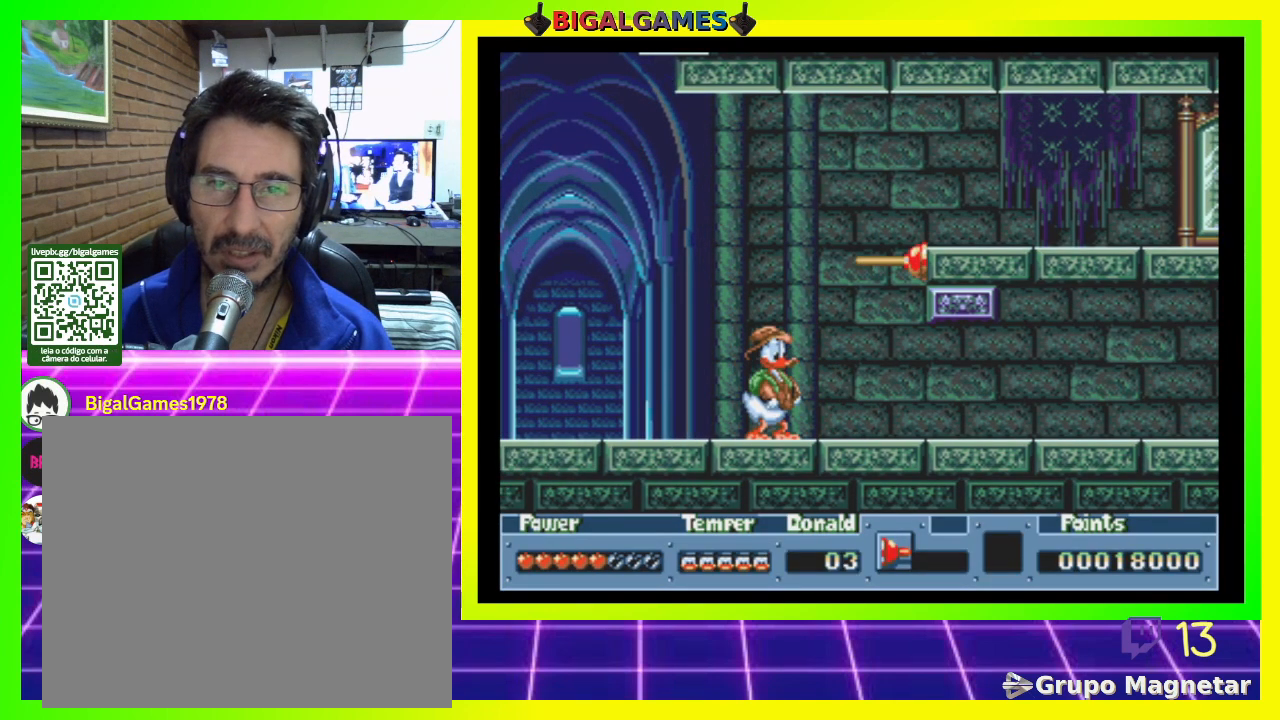
{"buttons": ["CIRCLE"], "right_stick": "center", "events": [[133, "CROSS", "down"], [233, "CROSS", "up"], [367, "CIRCLE", "down"]]}
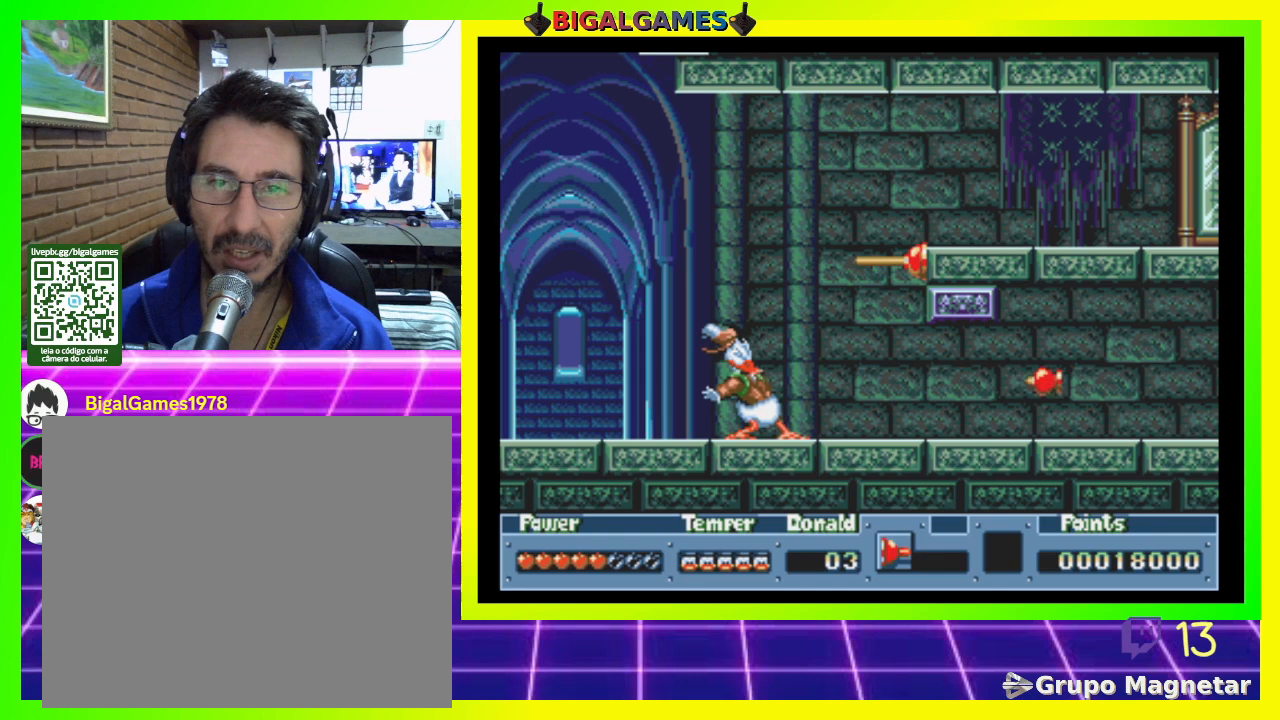
{"buttons": [], "right_stick": "center", "events": [[33, "CIRCLE", "up"], [133, "CIRCLE", "down"], [233, "CIRCLE", "up"]]}
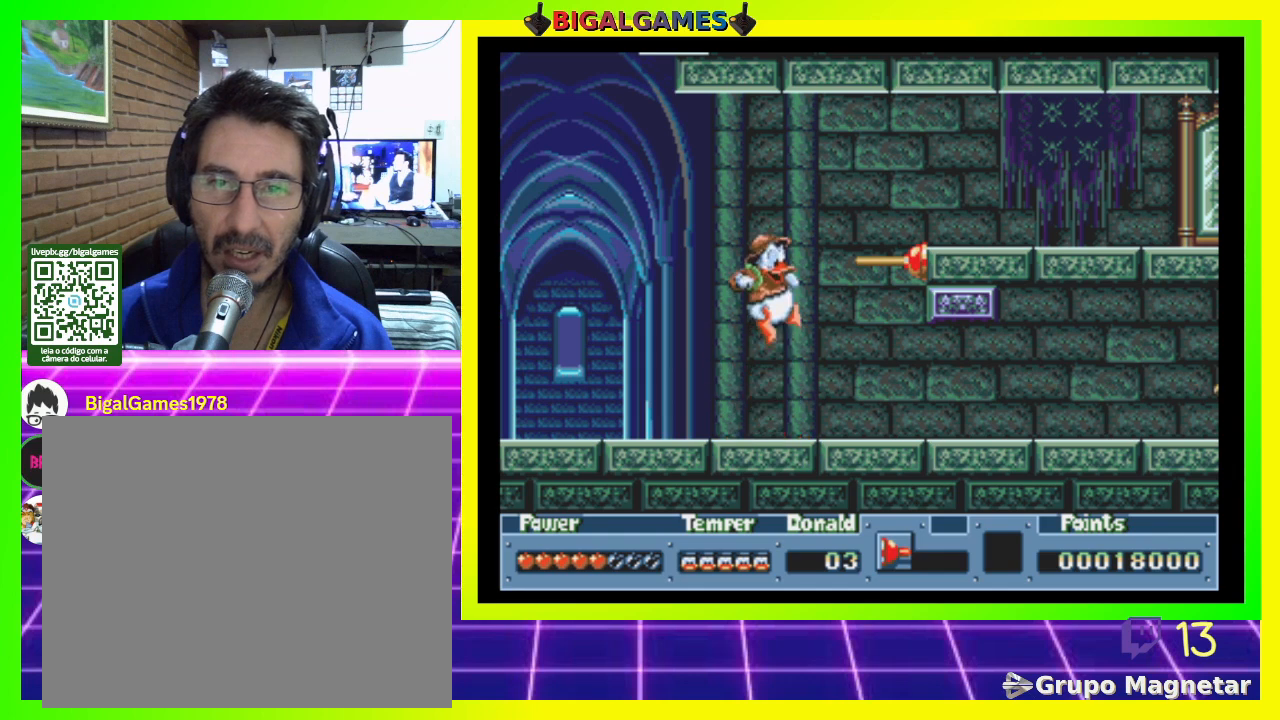
{"buttons": [], "right_stick": "center", "events": [[100, "CROSS", "down"], [200, "CROSS", "up"]]}
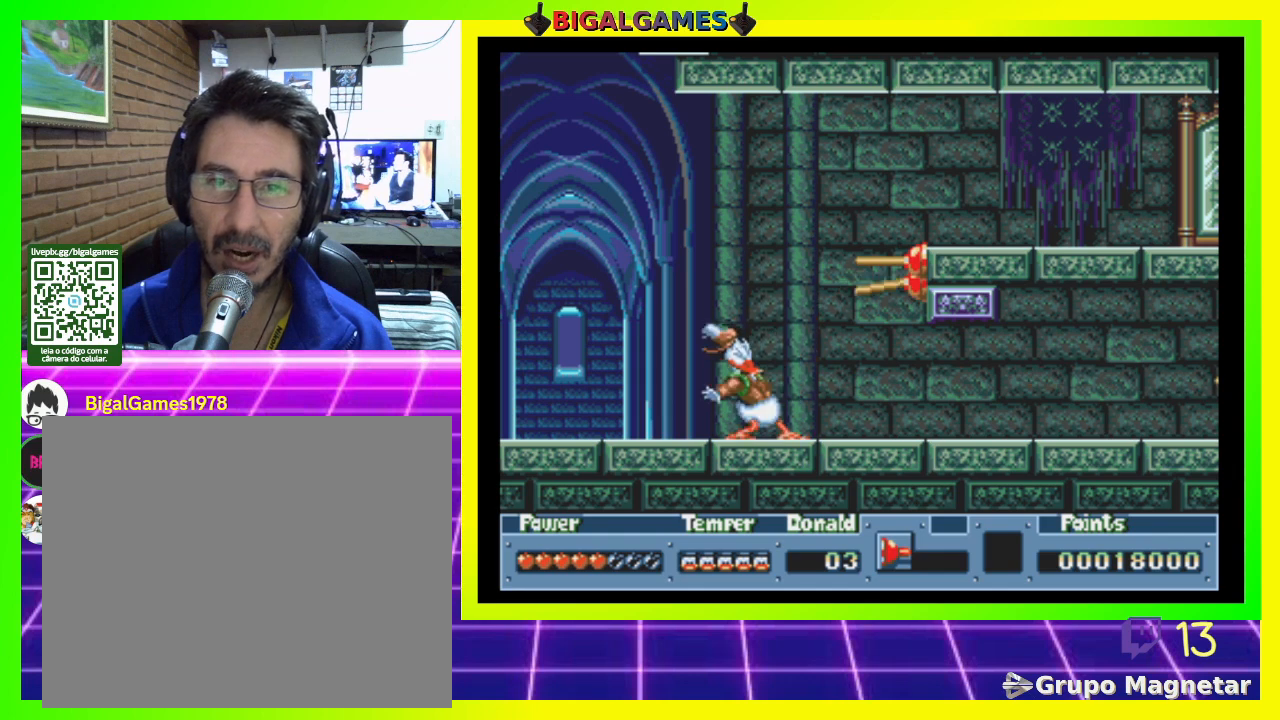
{"buttons": ["CIRCLE", "DPAD_RIGHT"], "right_stick": "center", "events": [[233, "DPAD_RIGHT", "down"], [267, "CIRCLE", "down"]]}
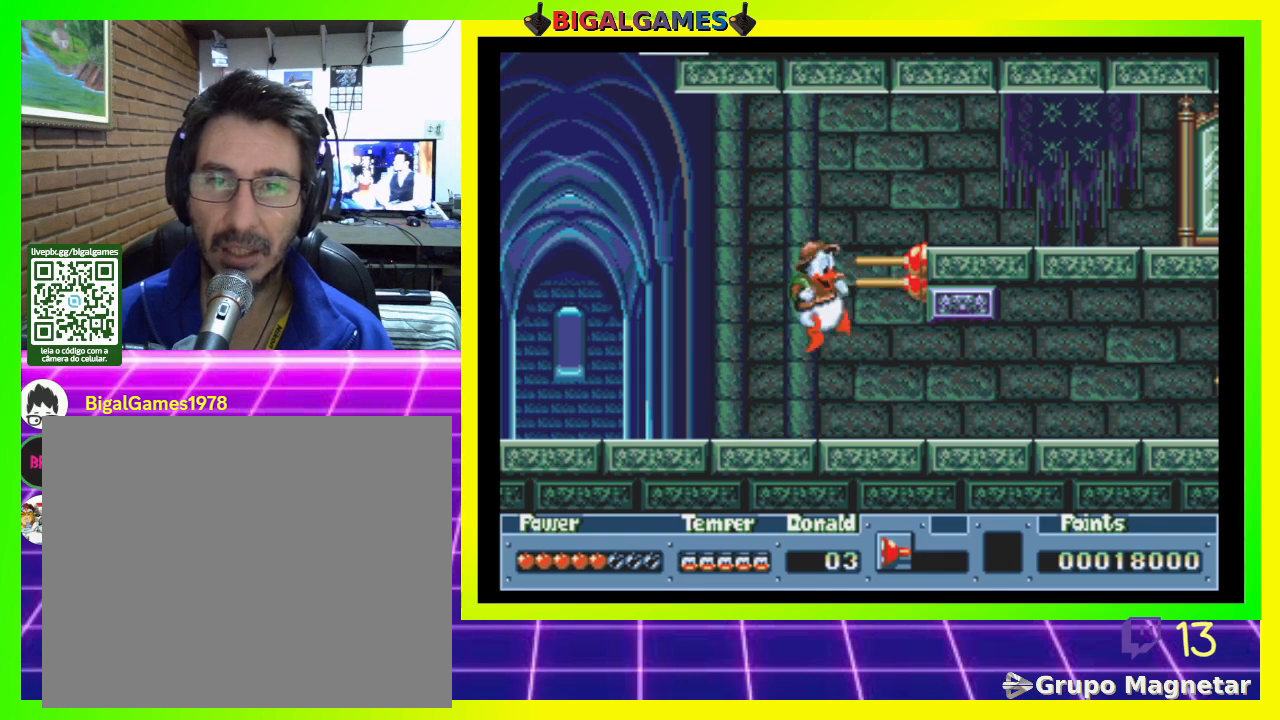
{"buttons": ["DPAD_RIGHT"], "right_stick": "center", "events": [[500, "CIRCLE", "up"]]}
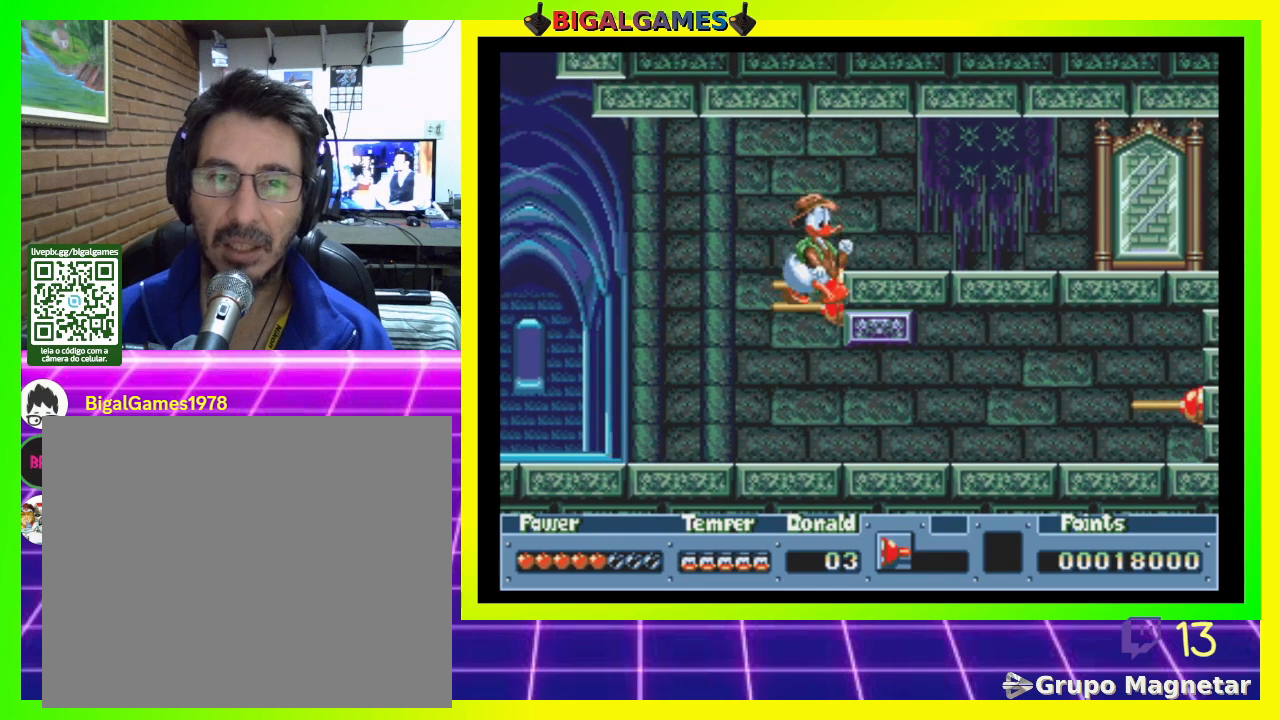
{"buttons": ["DPAD_RIGHT"], "right_stick": "center", "events": [[233, "CIRCLE", "down"], [400, "CIRCLE", "up"]]}
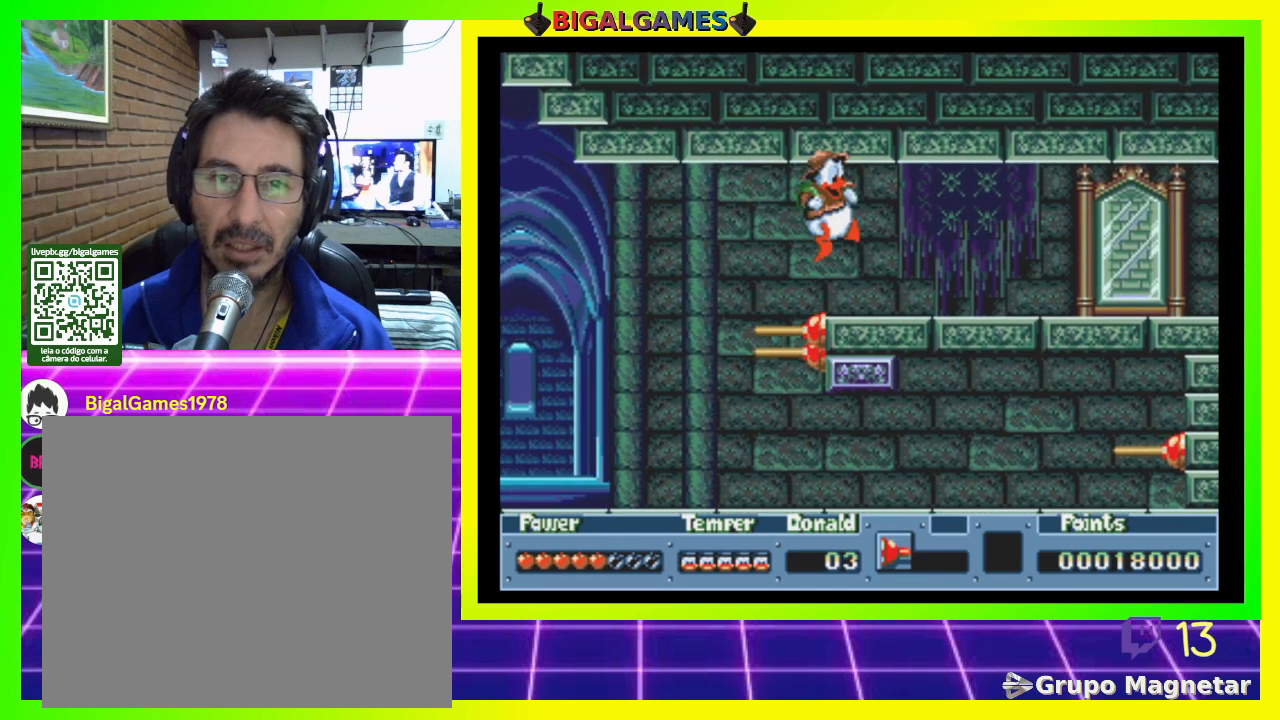
{"buttons": ["DPAD_RIGHT"], "right_stick": "center", "events": []}
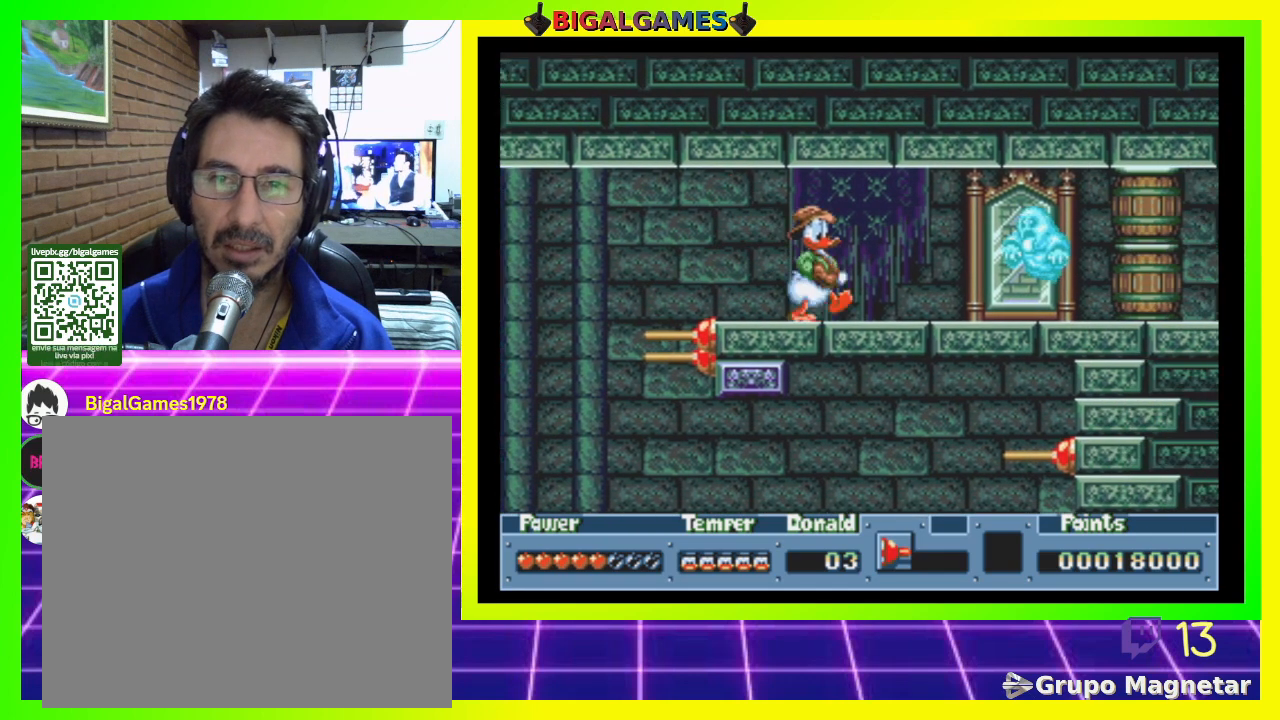
{"buttons": ["CIRCLE", "DPAD_DOWN", "DPAD_LEFT"], "right_stick": "center", "events": [[300, "DPAD_RIGHT", "up"], [367, "DPAD_DOWN", "down"], [433, "DPAD_LEFT", "down"], [467, "CIRCLE", "down"]]}